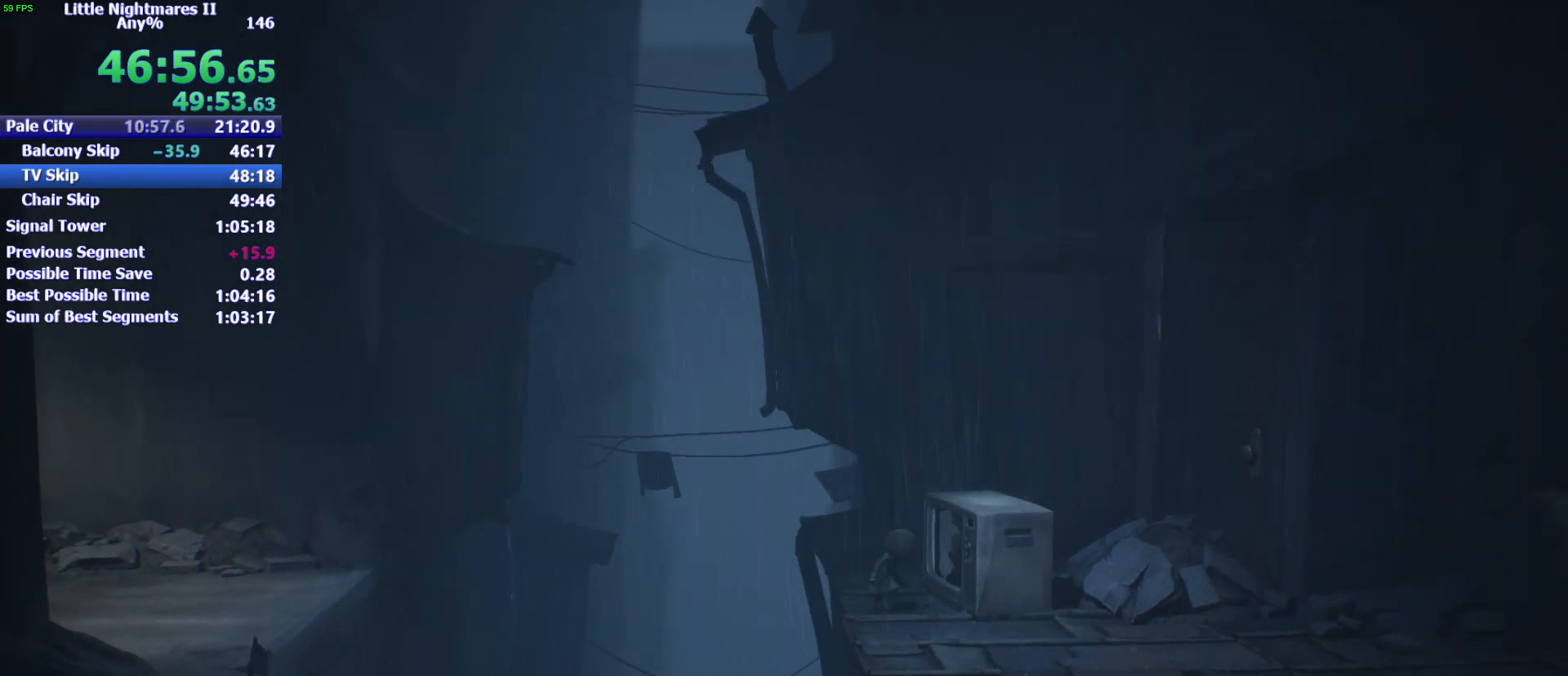
Gameplay with keyboard and mouse; each line is a JSON object with the keys and mouse buttons held at the frame after it. "events" lists presses ("down") and releases ("up") of "1", "2", "3", "4", "5", "a", "alt", "c", "caps_lock", "ctrl", "d", "e", "f", "g", "q", "r", "s", "shift", "space", "t", "tab", "v", "w", "x", "z", "mouse_left" and "mouse_right" between this image and that frame as [ms after this image, input, new state], when the widget could be followed in between. "mouse_left", "mouse_right" = the "left", "right" buttons of the "mouse" list. No other keys are recorded. Not read: mouse_move.
{"keys": ["d", "s"], "mouse": [], "events": []}
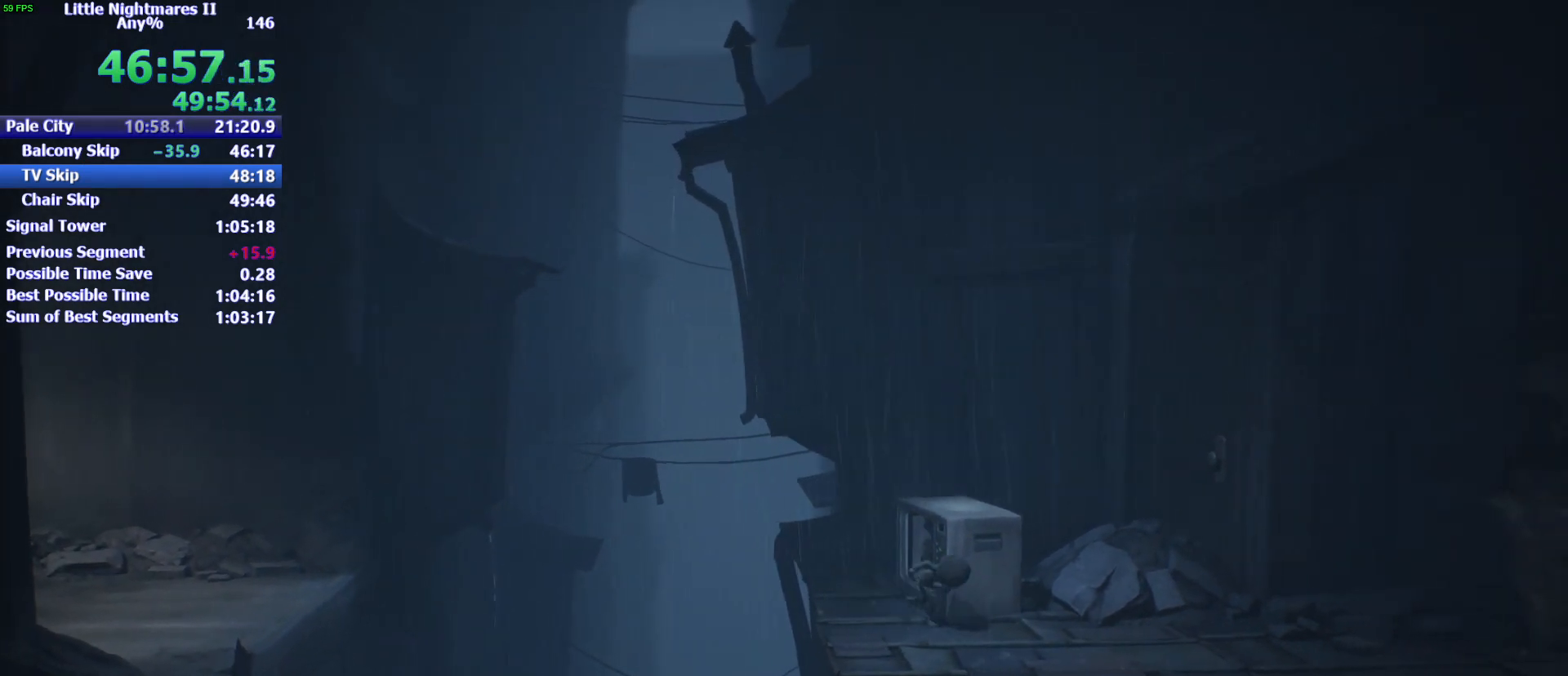
{"keys": ["d", "s", "space"], "mouse": [], "events": [[300, "space", "down"]]}
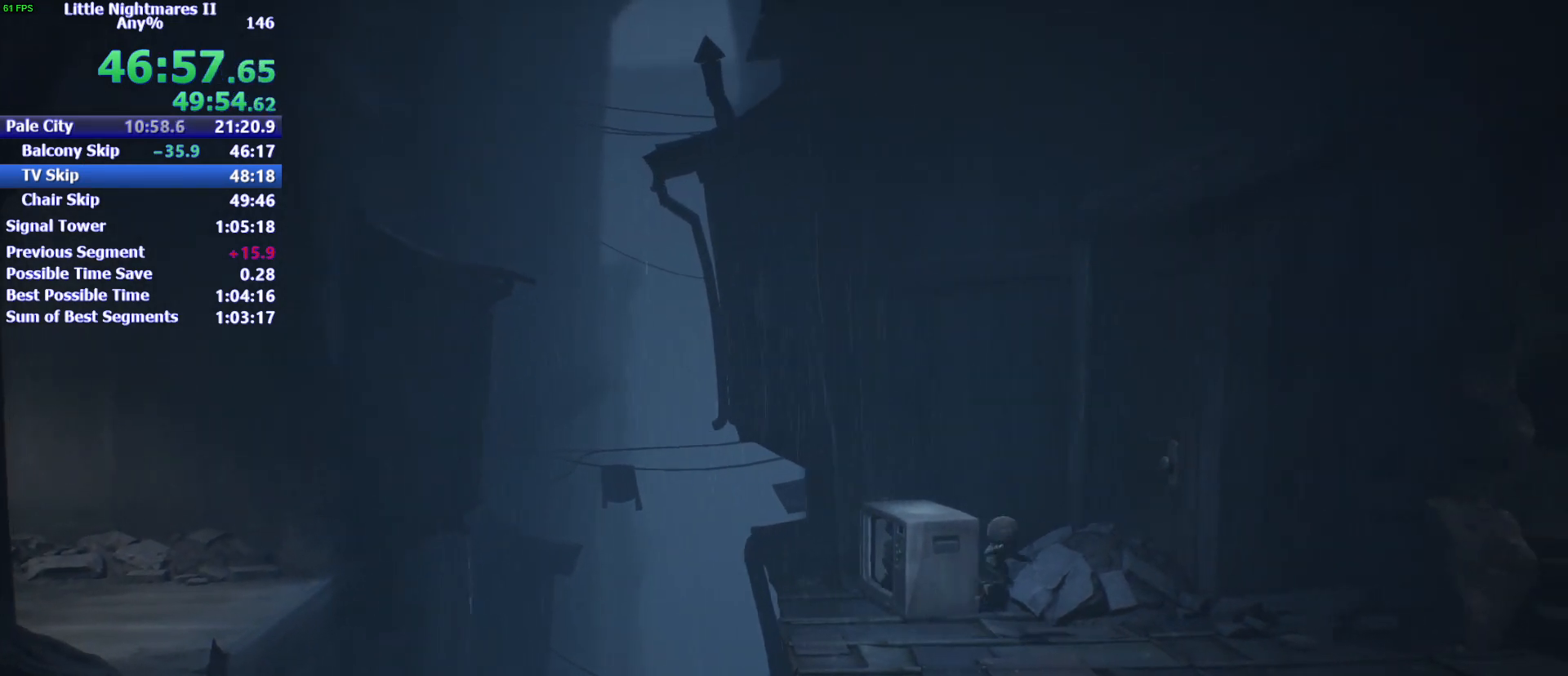
{"keys": ["d", "s", "space"], "mouse": [], "events": []}
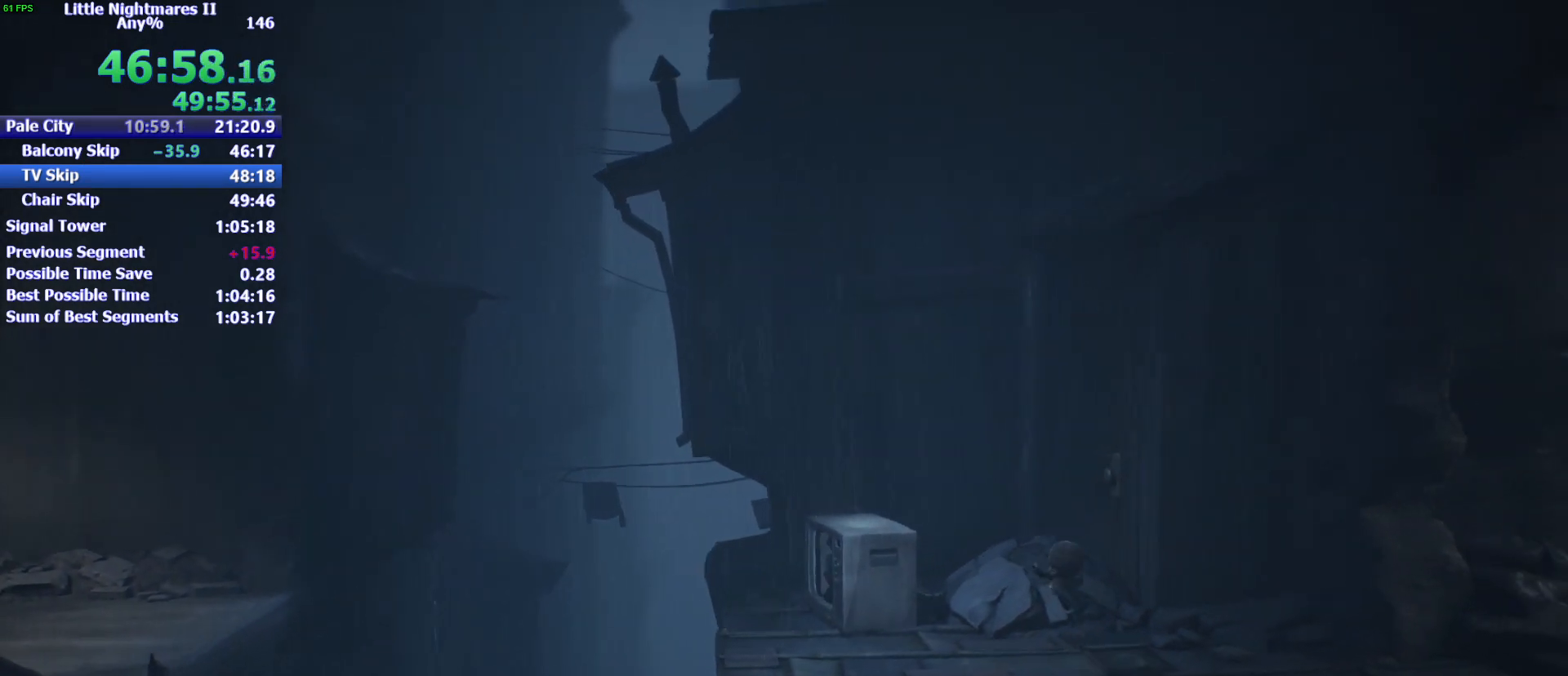
{"keys": ["d", "space"], "mouse": [], "events": [[67, "space", "up"], [200, "space", "down"], [400, "s", "up"]]}
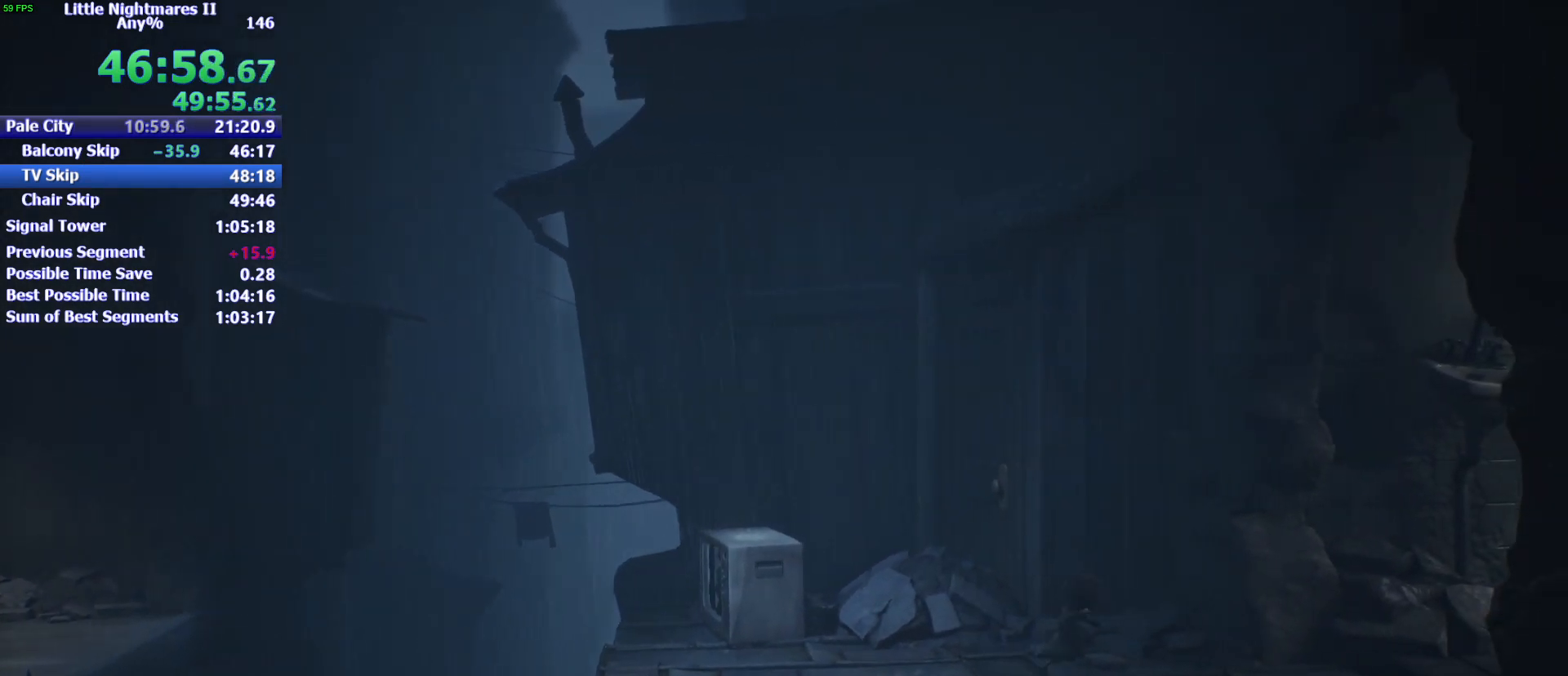
{"keys": ["d", "space"], "mouse": [], "events": [[167, "w", "down"], [267, "w", "up"]]}
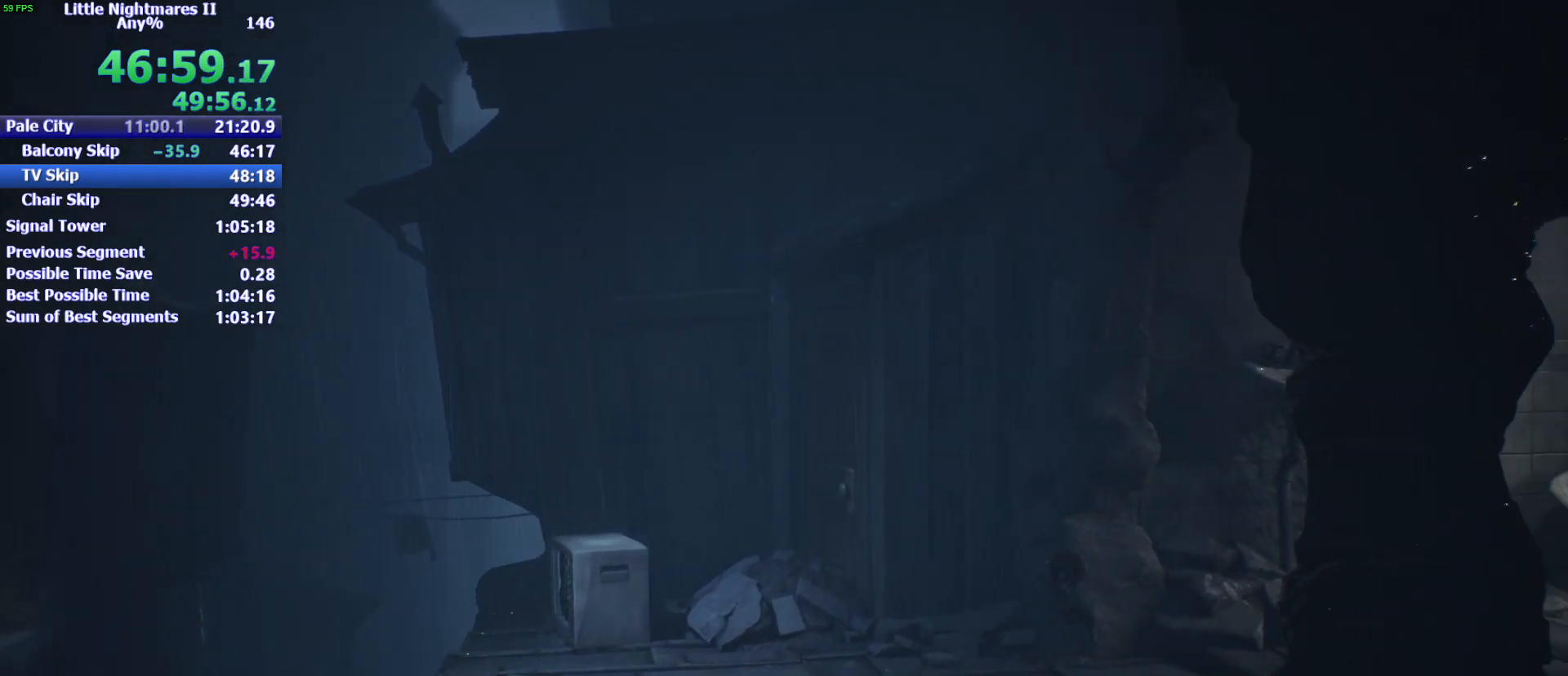
{"keys": ["d"], "mouse": [], "events": [[233, "space", "up"]]}
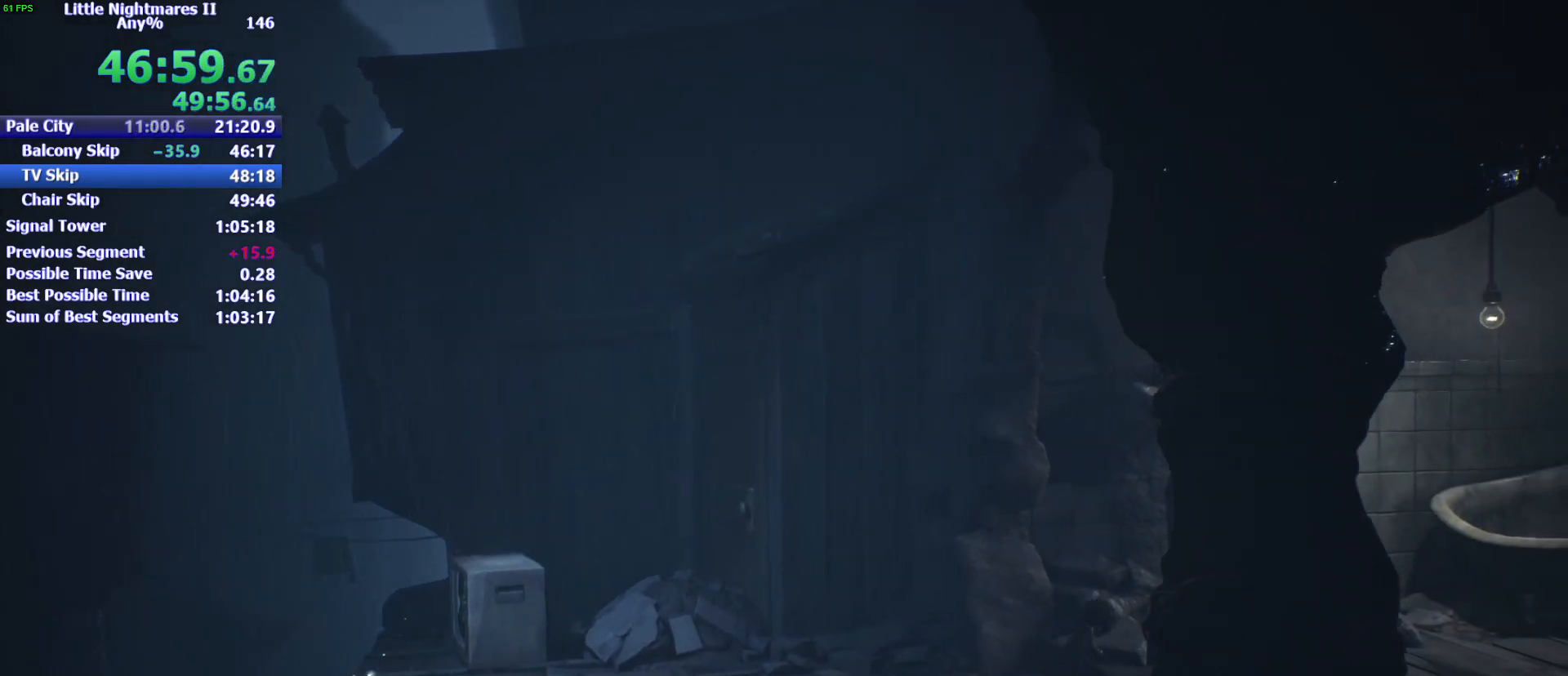
{"keys": ["d", "s", "space"], "mouse": [], "events": [[167, "space", "down"], [300, "s", "down"]]}
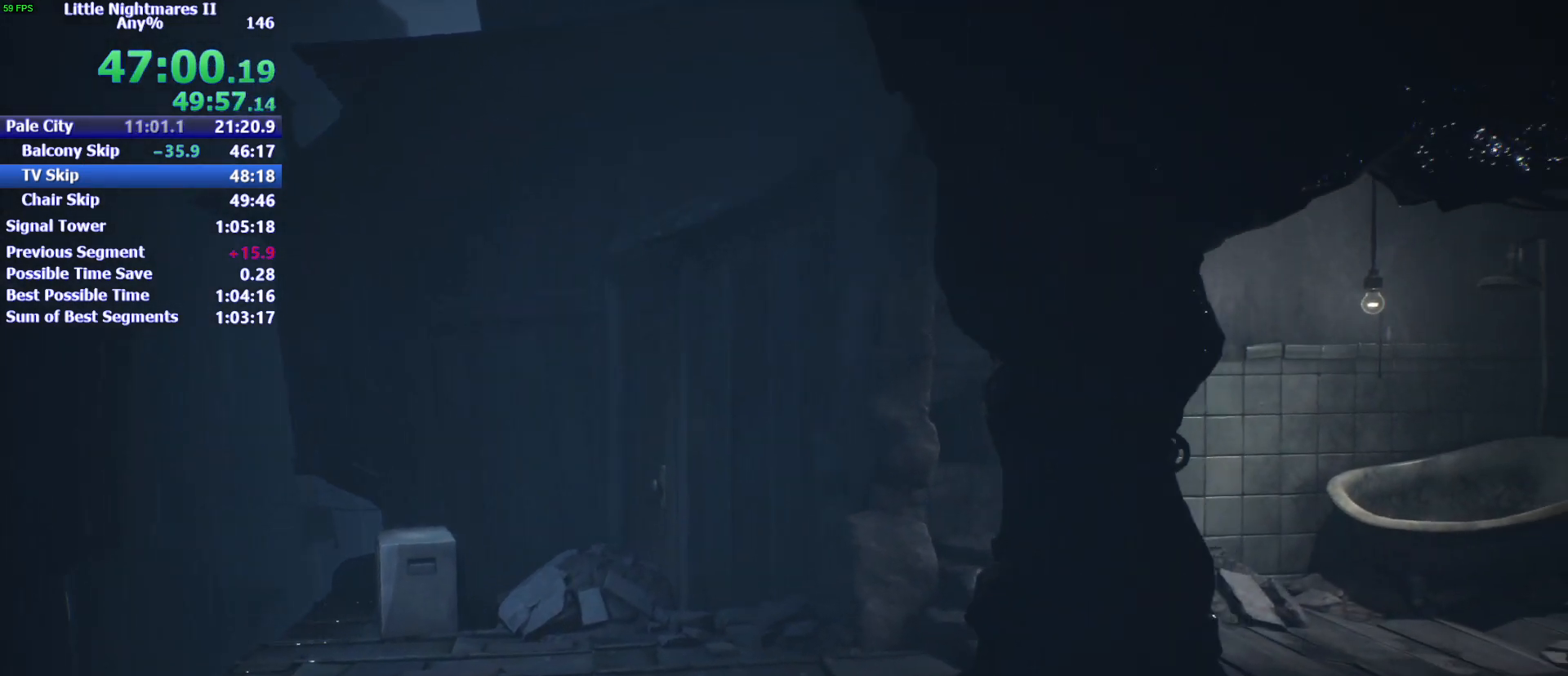
{"keys": ["d", "s"], "mouse": [], "events": [[367, "space", "up"]]}
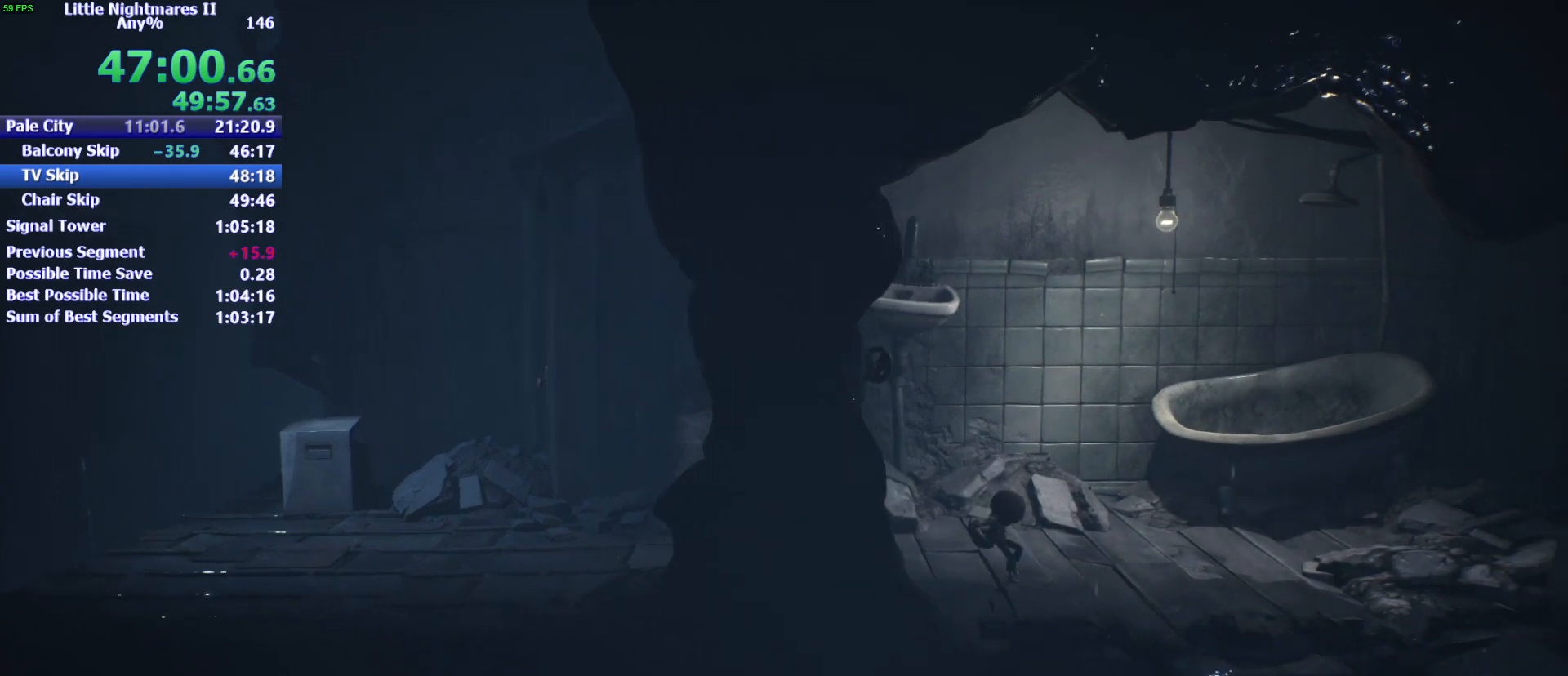
{"keys": ["d", "s", "space"], "mouse": [], "events": [[33, "space", "down"]]}
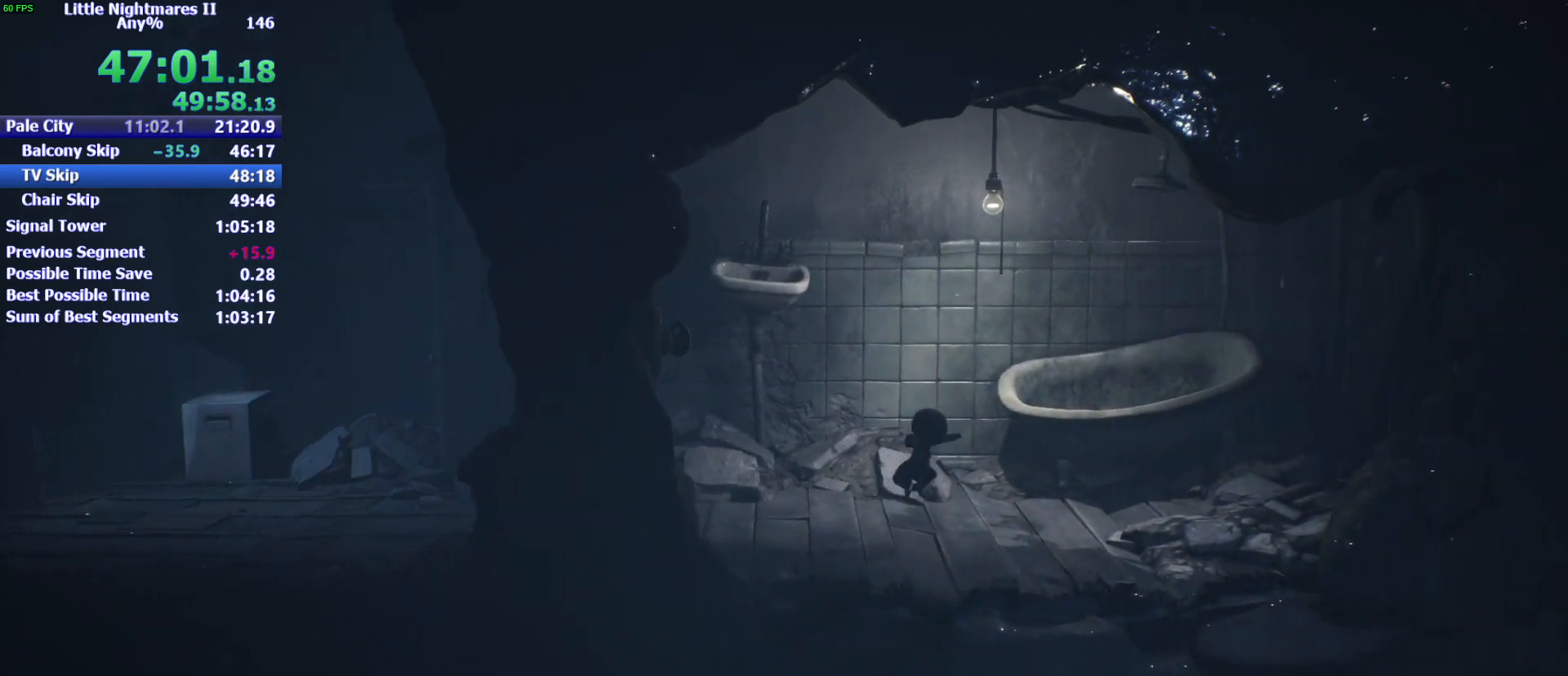
{"keys": ["d", "space"], "mouse": [], "events": [[333, "s", "up"]]}
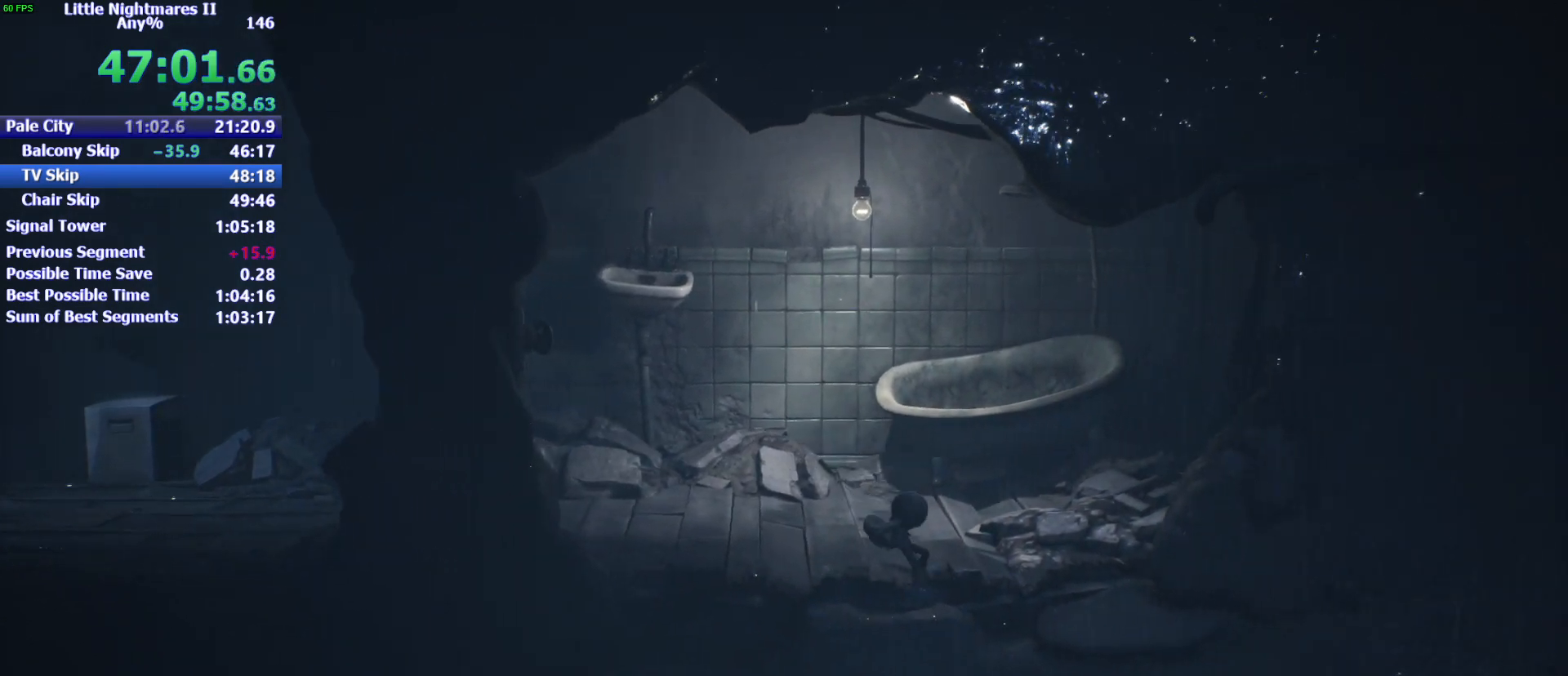
{"keys": ["d"], "mouse": [], "events": [[233, "space", "up"]]}
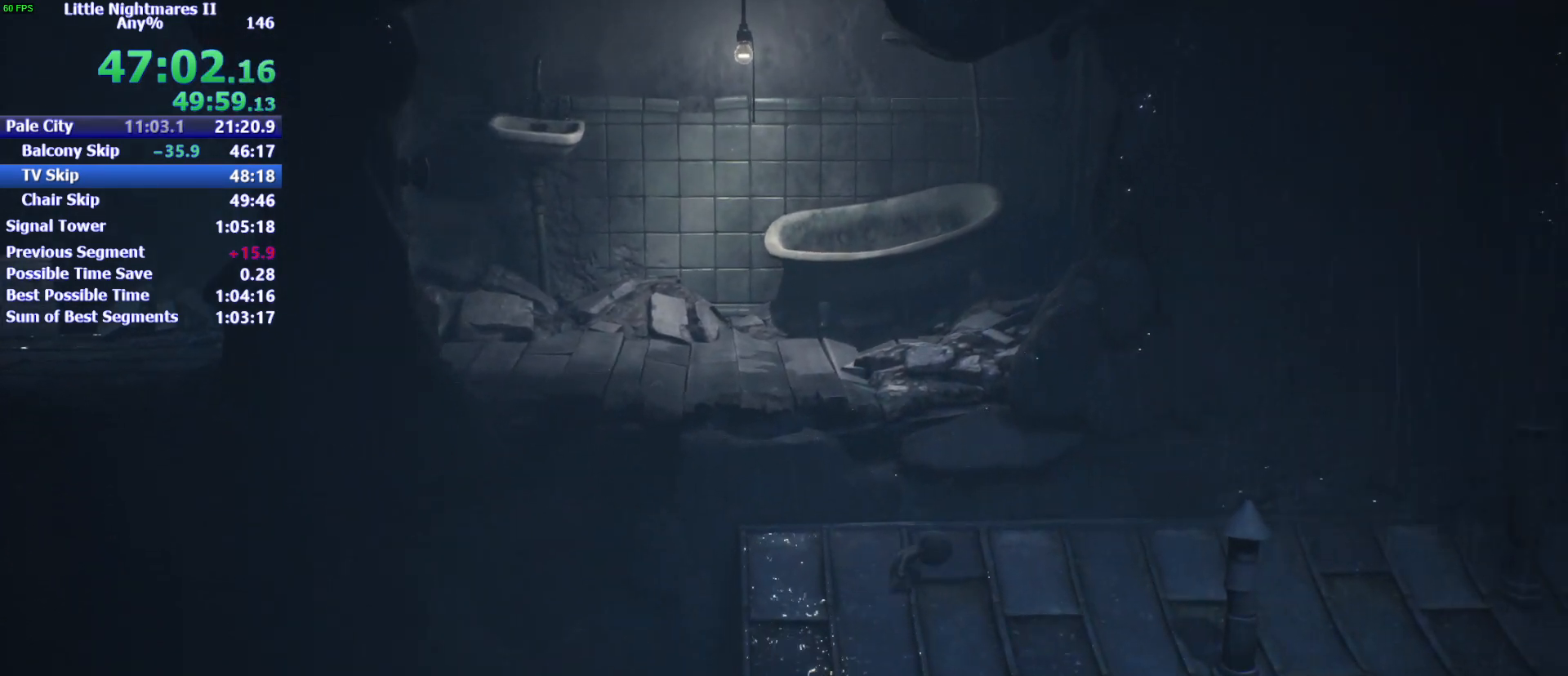
{"keys": ["d", "space"], "mouse": [], "events": [[267, "space", "down"]]}
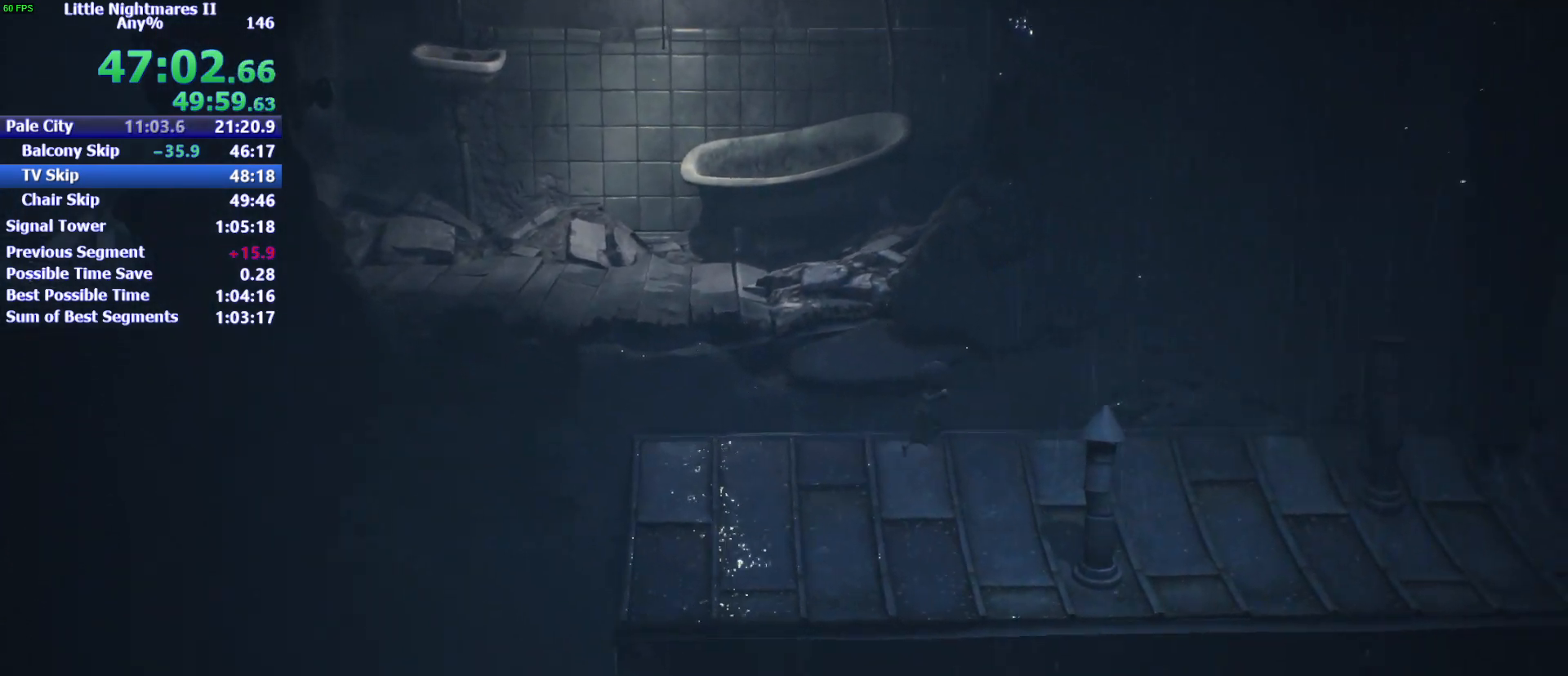
{"keys": ["d", "space"], "mouse": [], "events": [[167, "s", "down"], [433, "s", "up"]]}
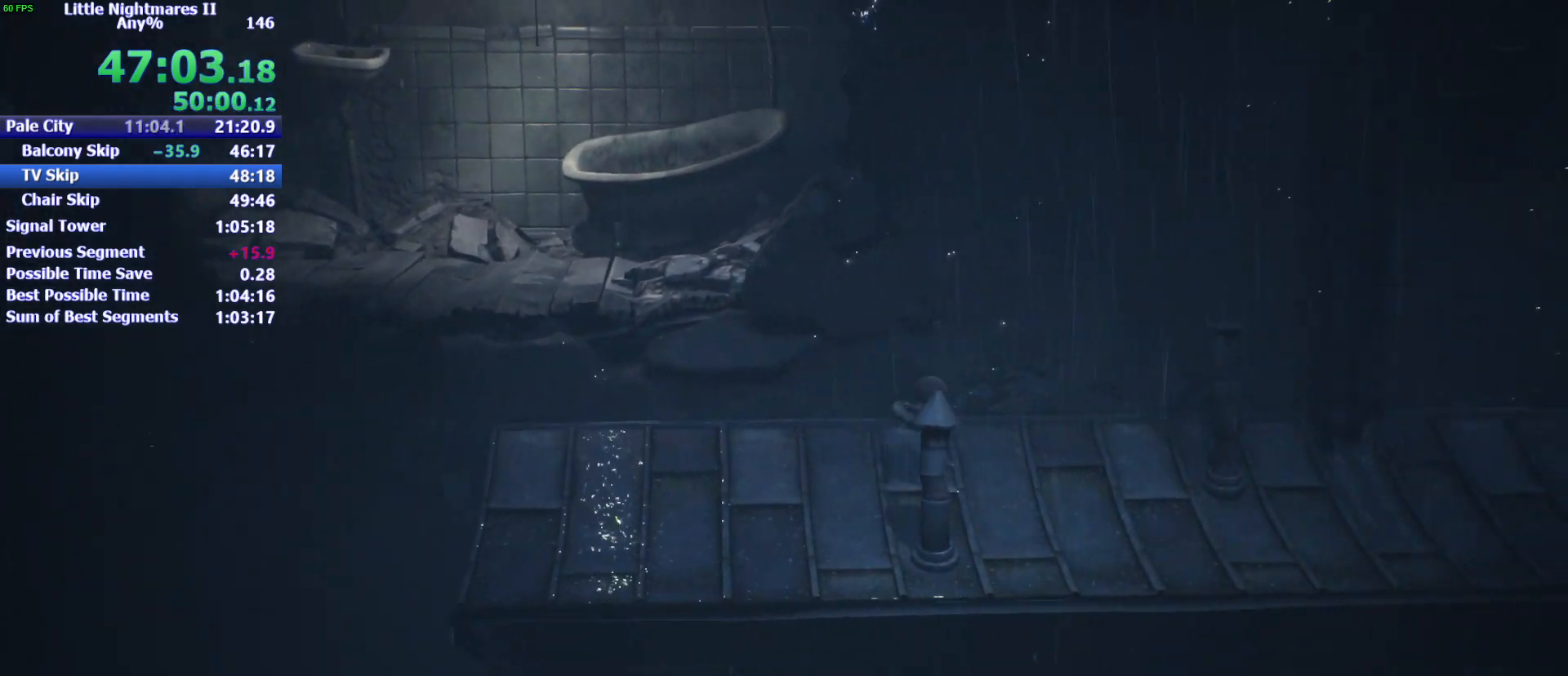
{"keys": ["d", "space"], "mouse": [], "events": [[167, "space", "up"], [300, "space", "down"]]}
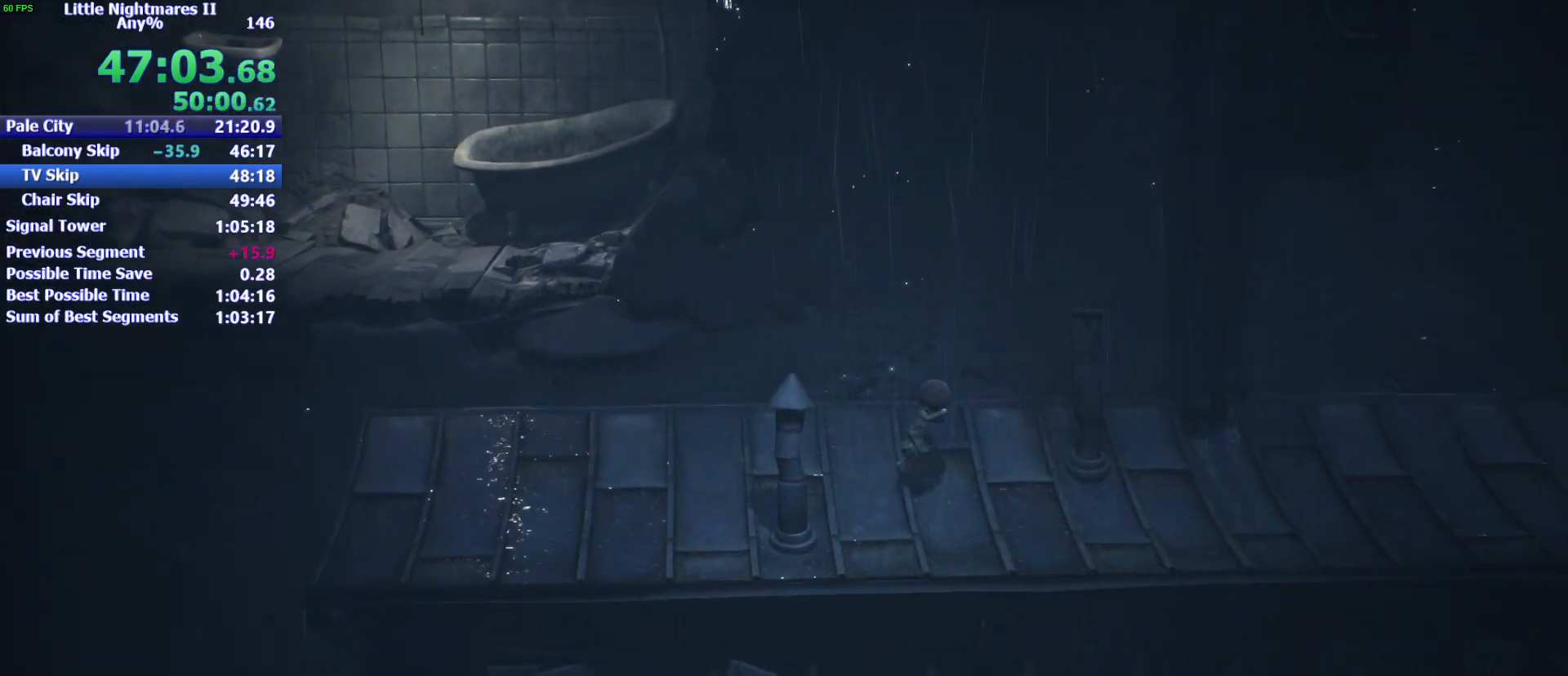
{"keys": ["d", "space"], "mouse": [], "events": [[200, "s", "down"], [333, "s", "up"]]}
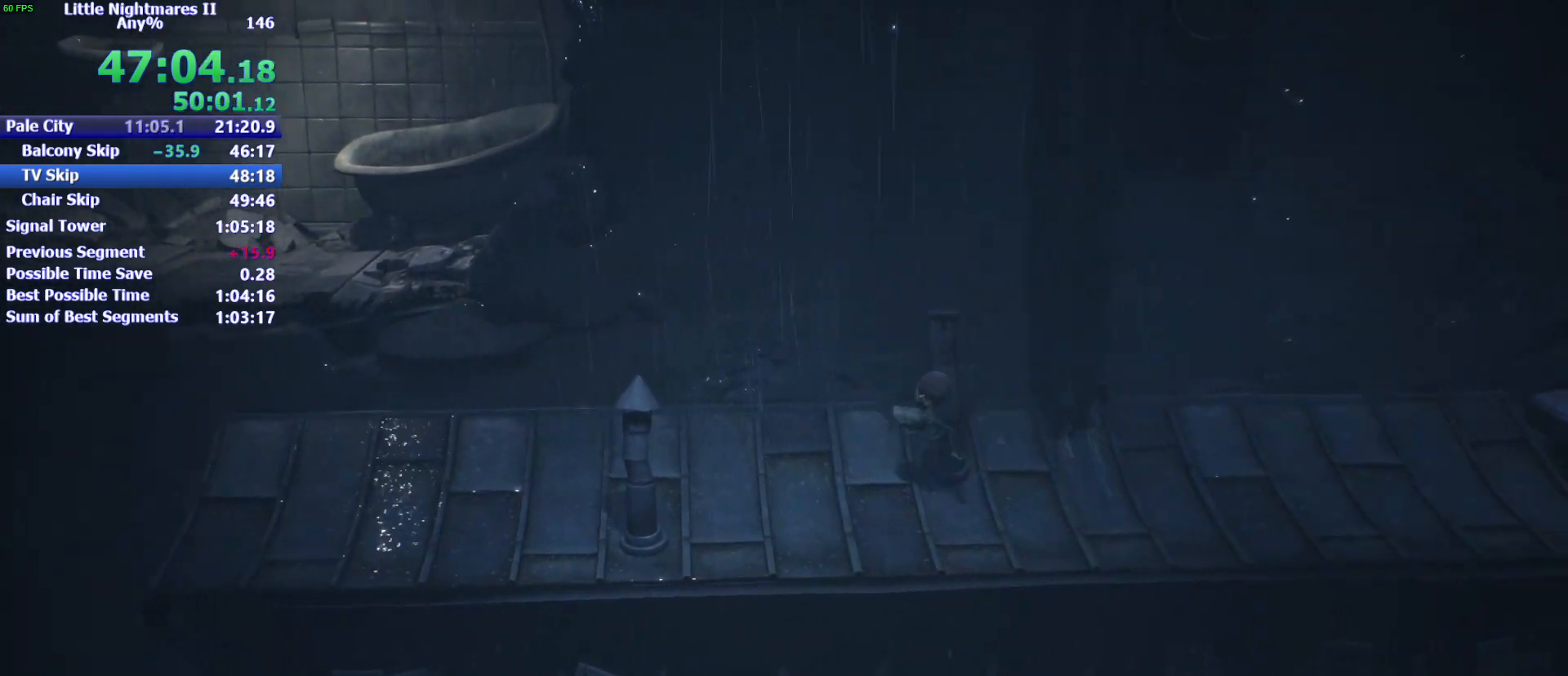
{"keys": ["d"], "mouse": [], "events": [[433, "space", "up"]]}
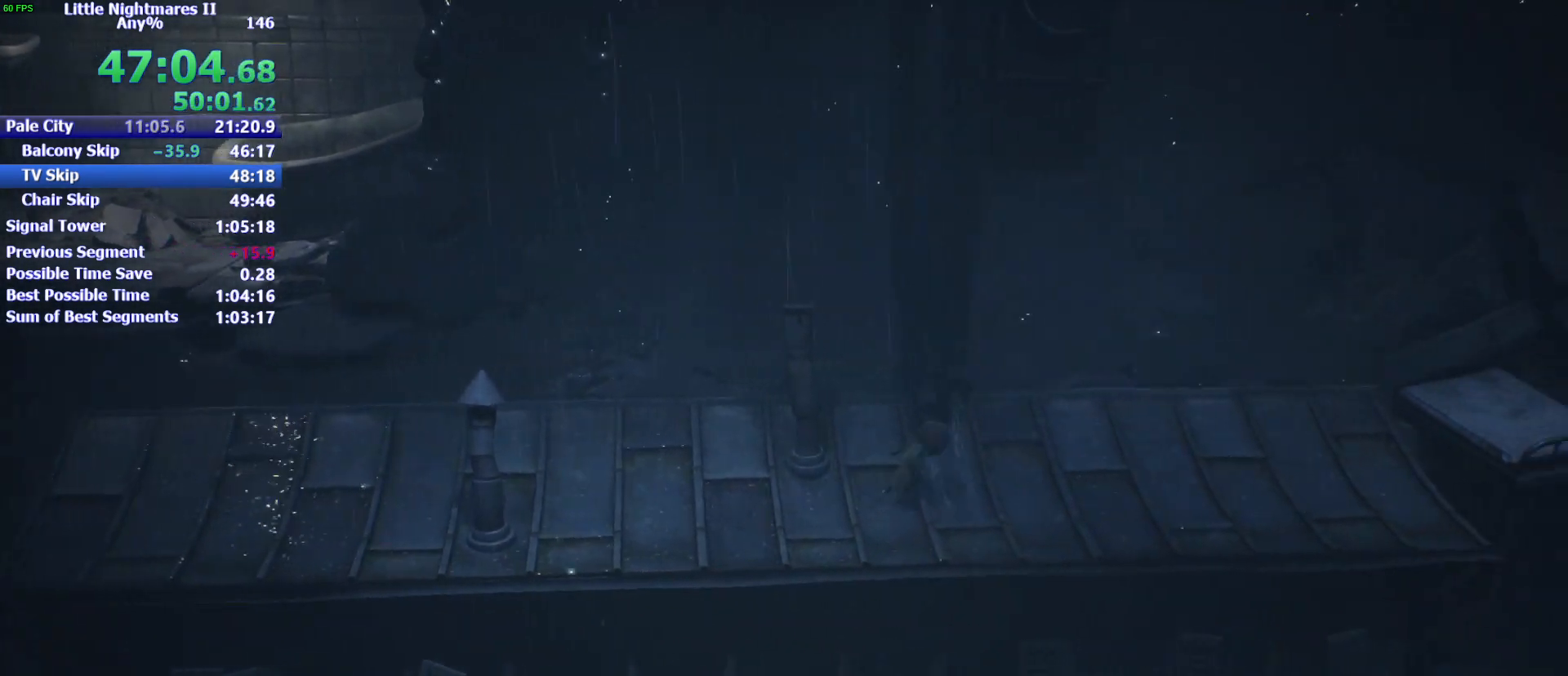
{"keys": ["d", "space"], "mouse": [], "events": [[233, "space", "down"], [400, "w", "down"], [500, "w", "up"]]}
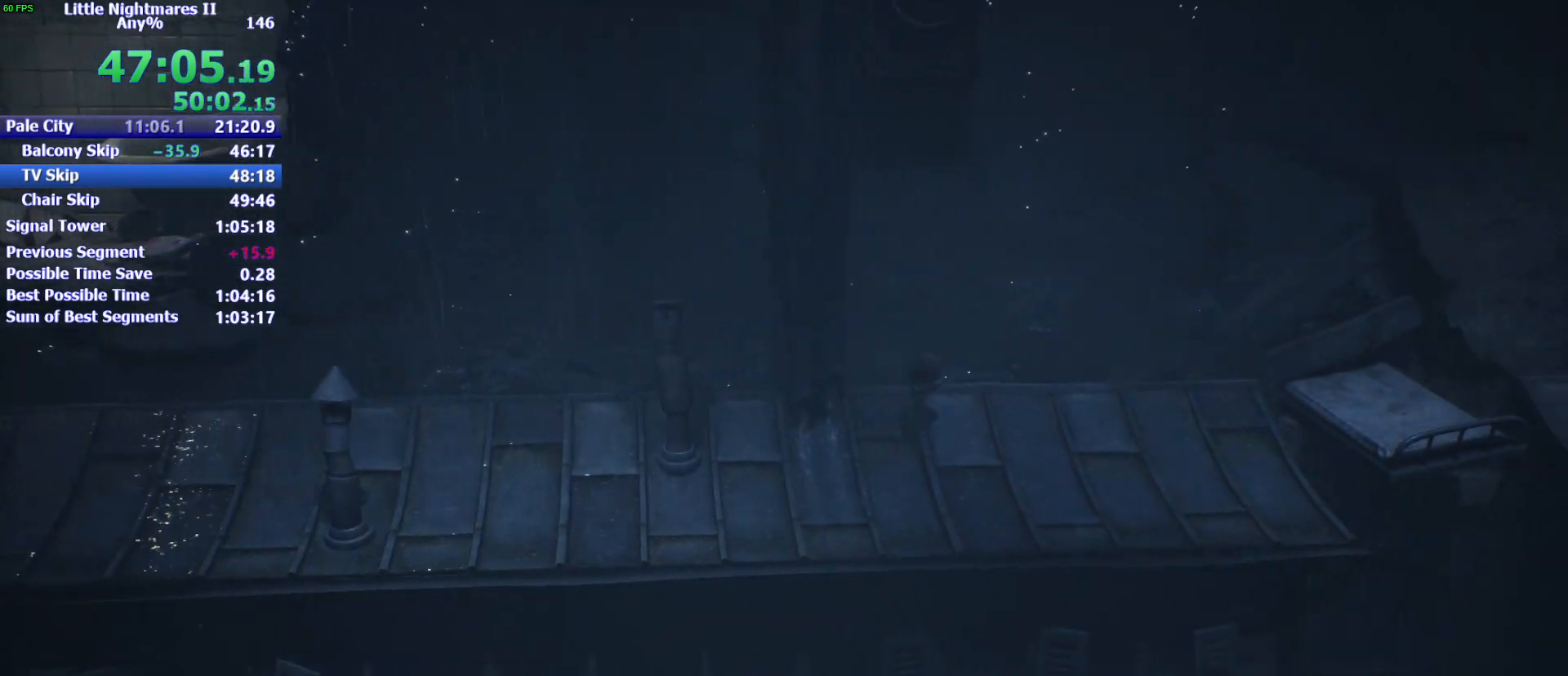
{"keys": ["d", "space"], "mouse": [], "events": []}
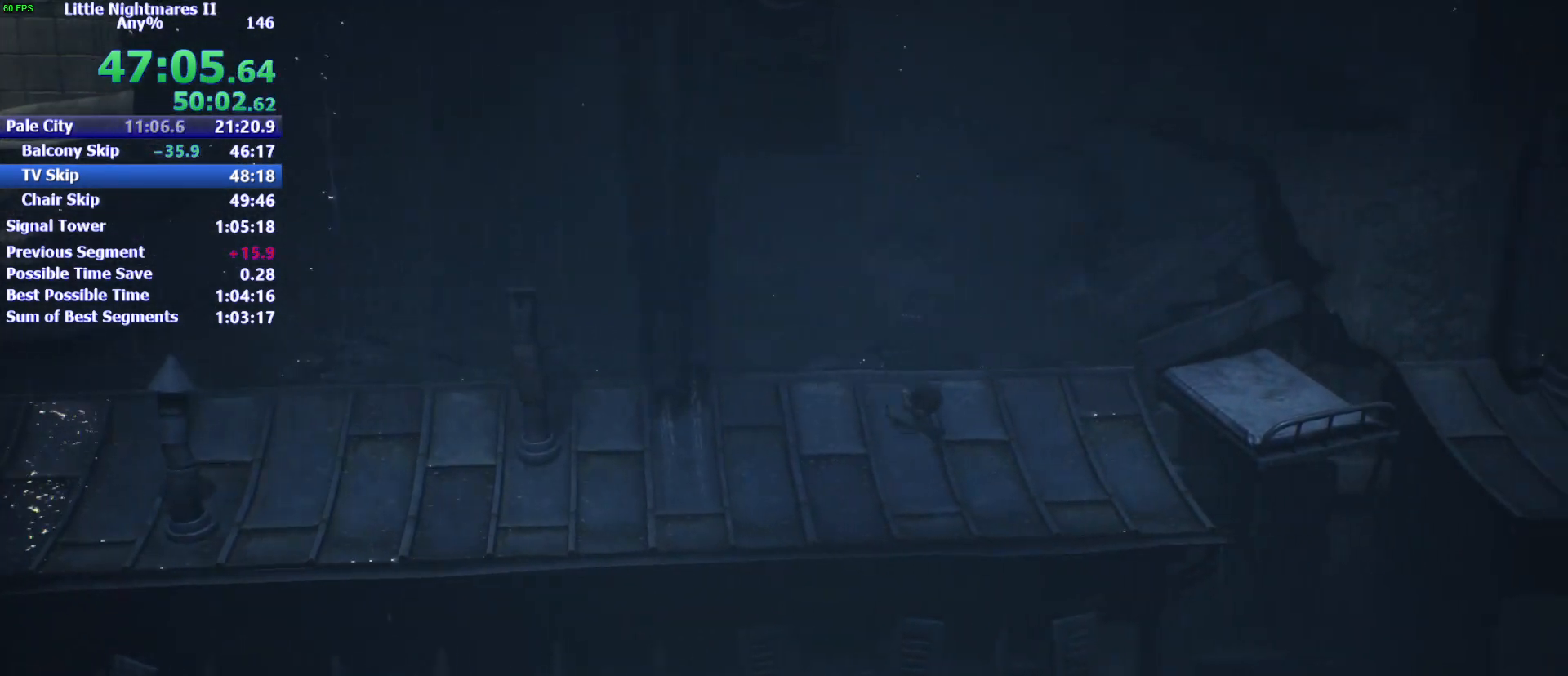
{"keys": ["d"], "mouse": [], "events": [[100, "space", "up"]]}
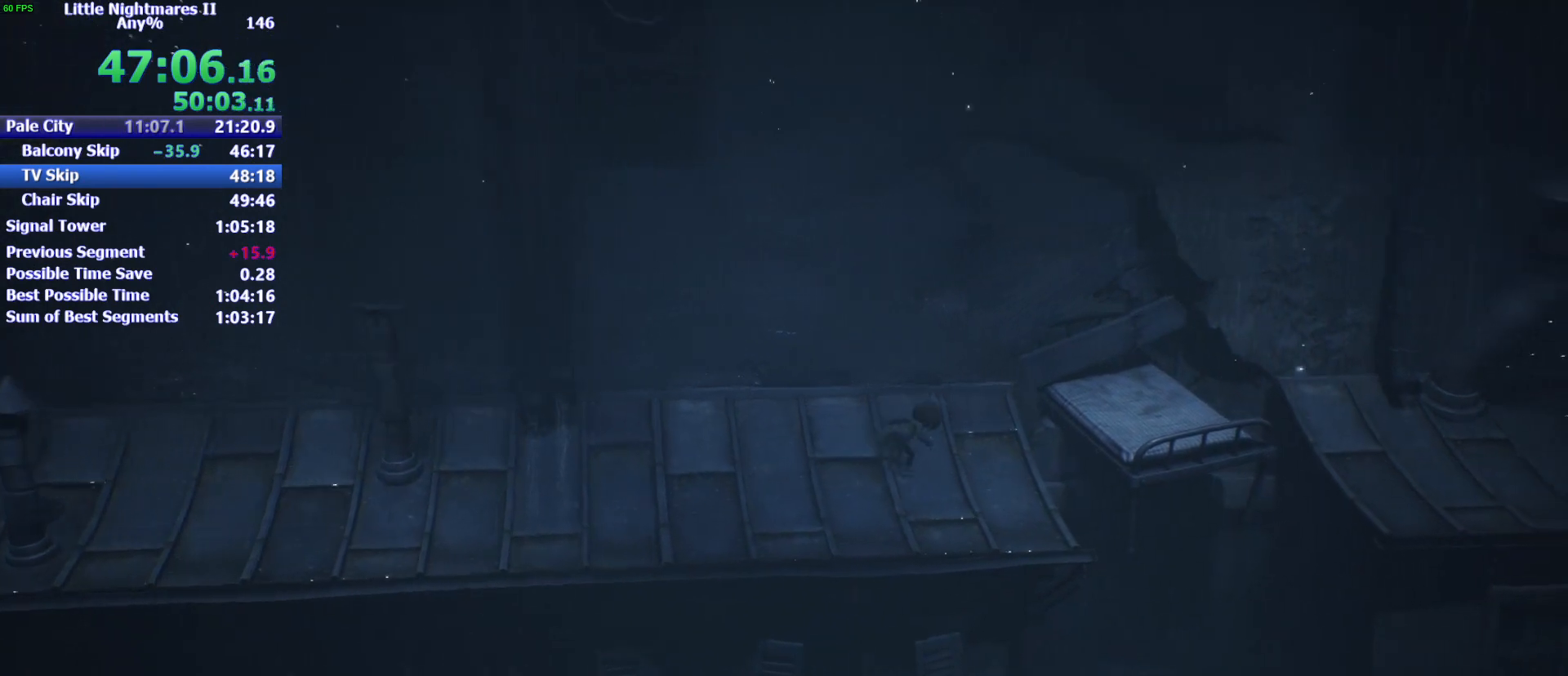
{"keys": ["d", "space"], "mouse": [], "events": [[133, "space", "down"]]}
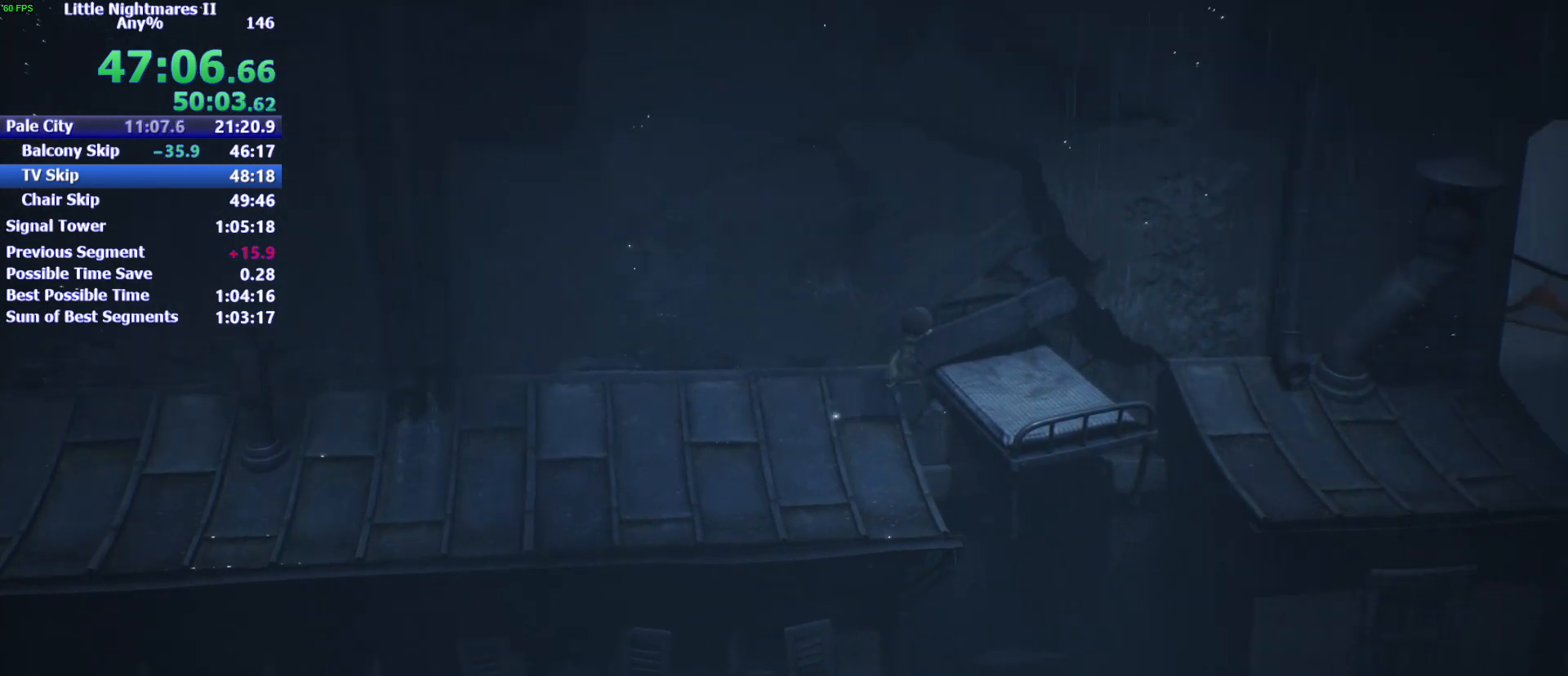
{"keys": ["d", "s"], "mouse": [], "events": [[333, "space", "up"], [467, "s", "down"]]}
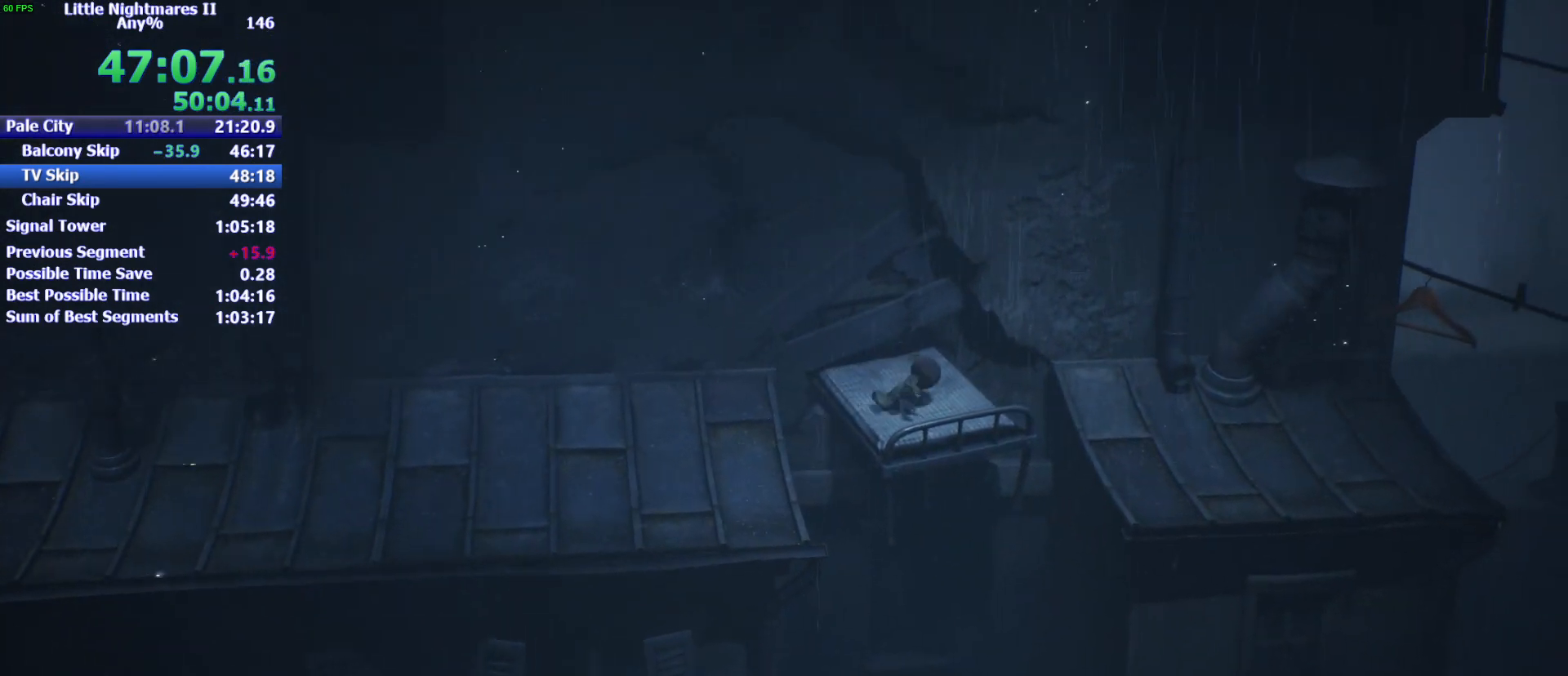
{"keys": ["d", "space"], "mouse": [], "events": [[133, "space", "down"], [300, "s", "up"]]}
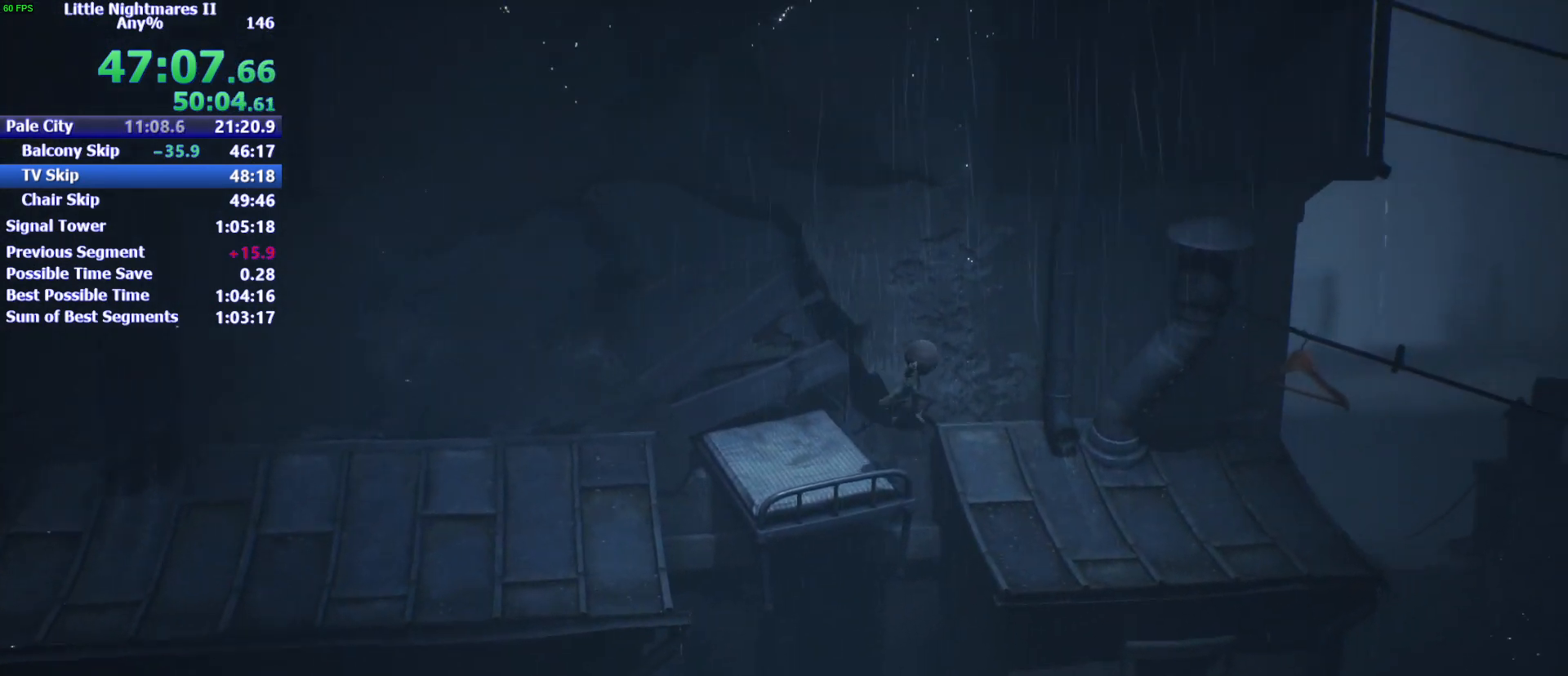
{"keys": ["d", "space"], "mouse": [], "events": [[100, "w", "down"], [233, "w", "up"], [300, "w", "down"], [367, "w", "up"]]}
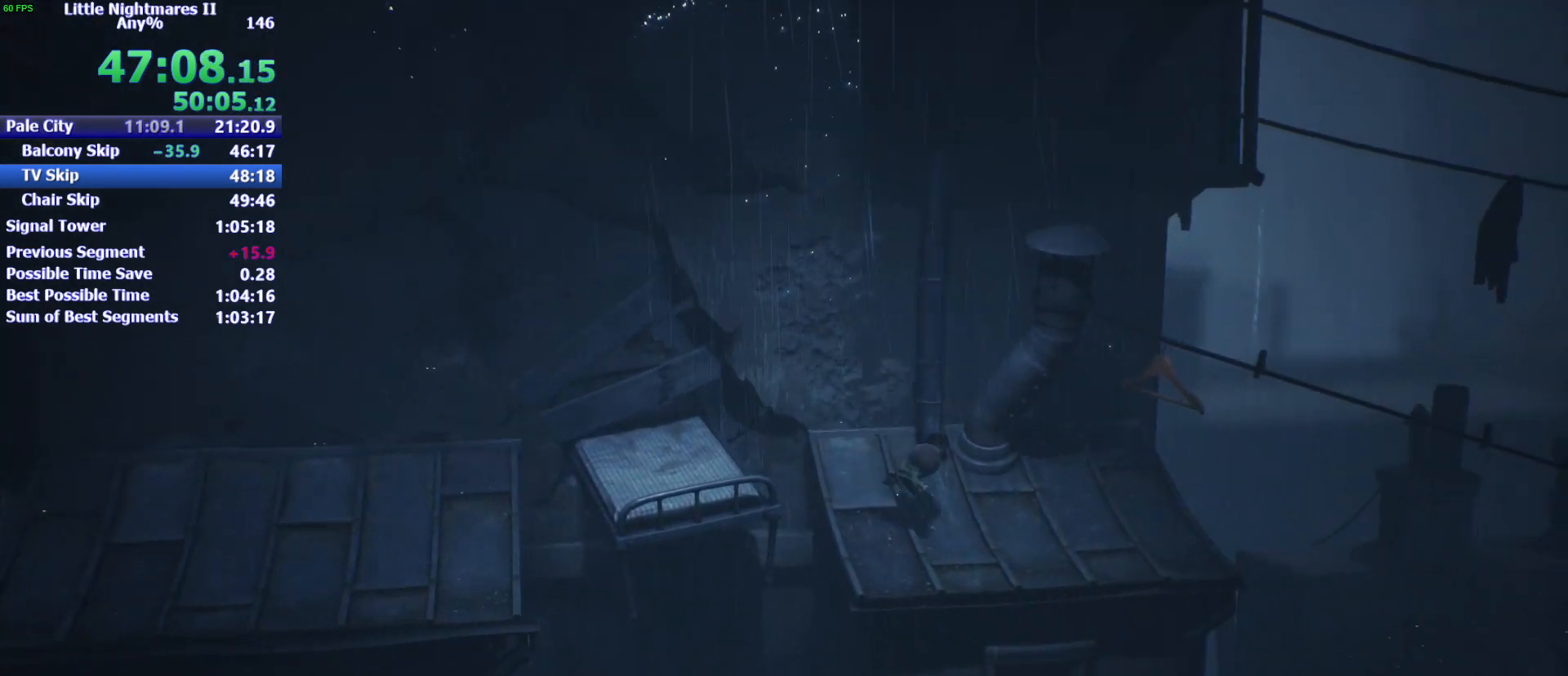
{"keys": ["d", "space"], "mouse": [], "events": [[200, "space", "up"], [467, "space", "down"]]}
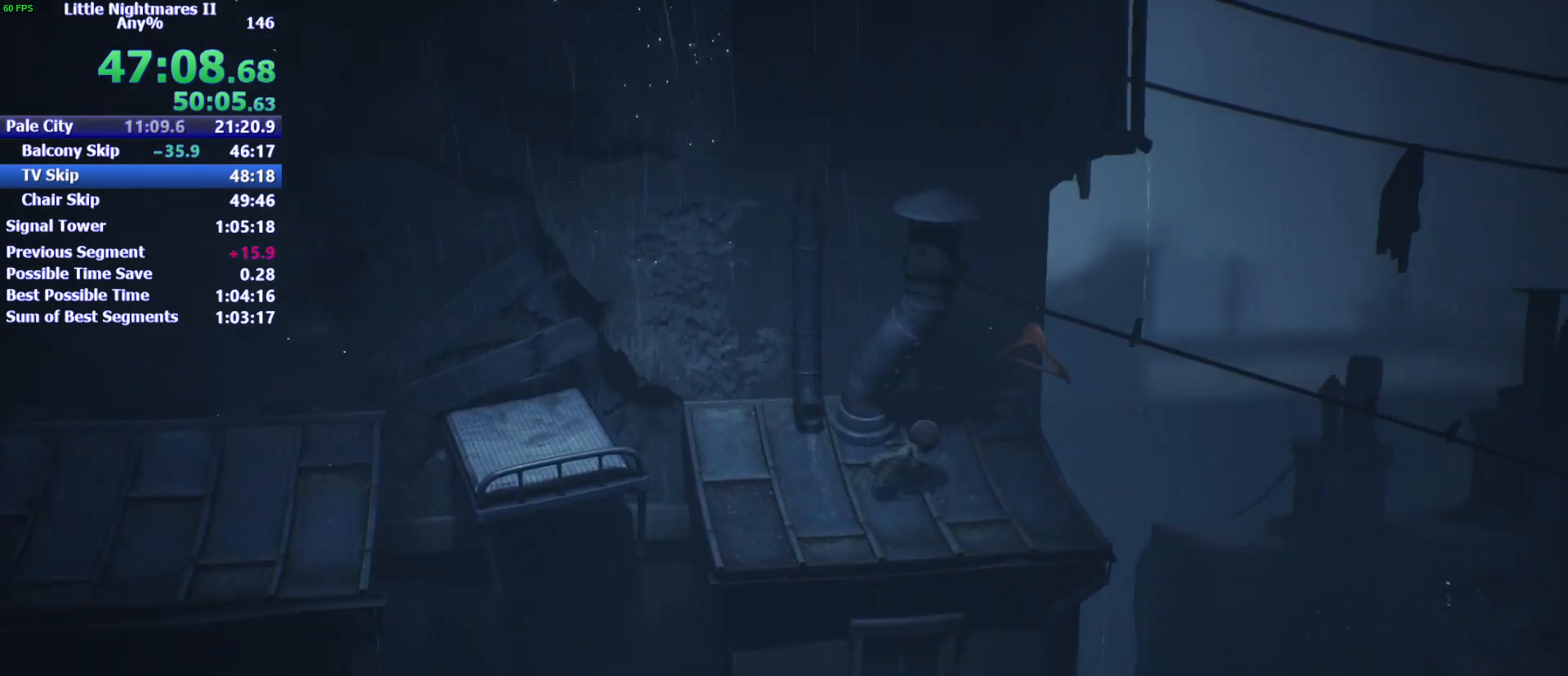
{"keys": ["d", "space"], "mouse": ["left"], "events": [[200, "mouse_left", "down"]]}
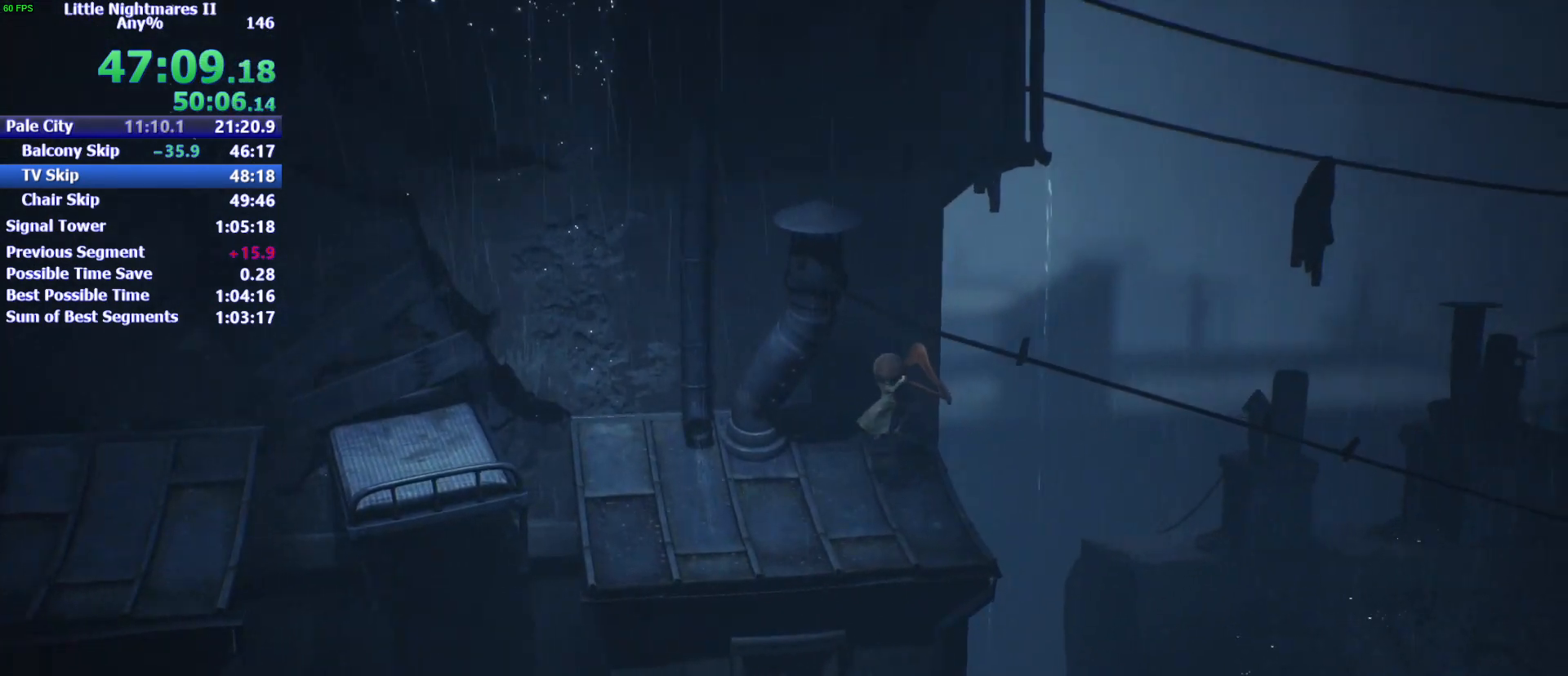
{"keys": ["d", "w"], "mouse": ["left"], "events": [[133, "space", "up"], [167, "w", "down"]]}
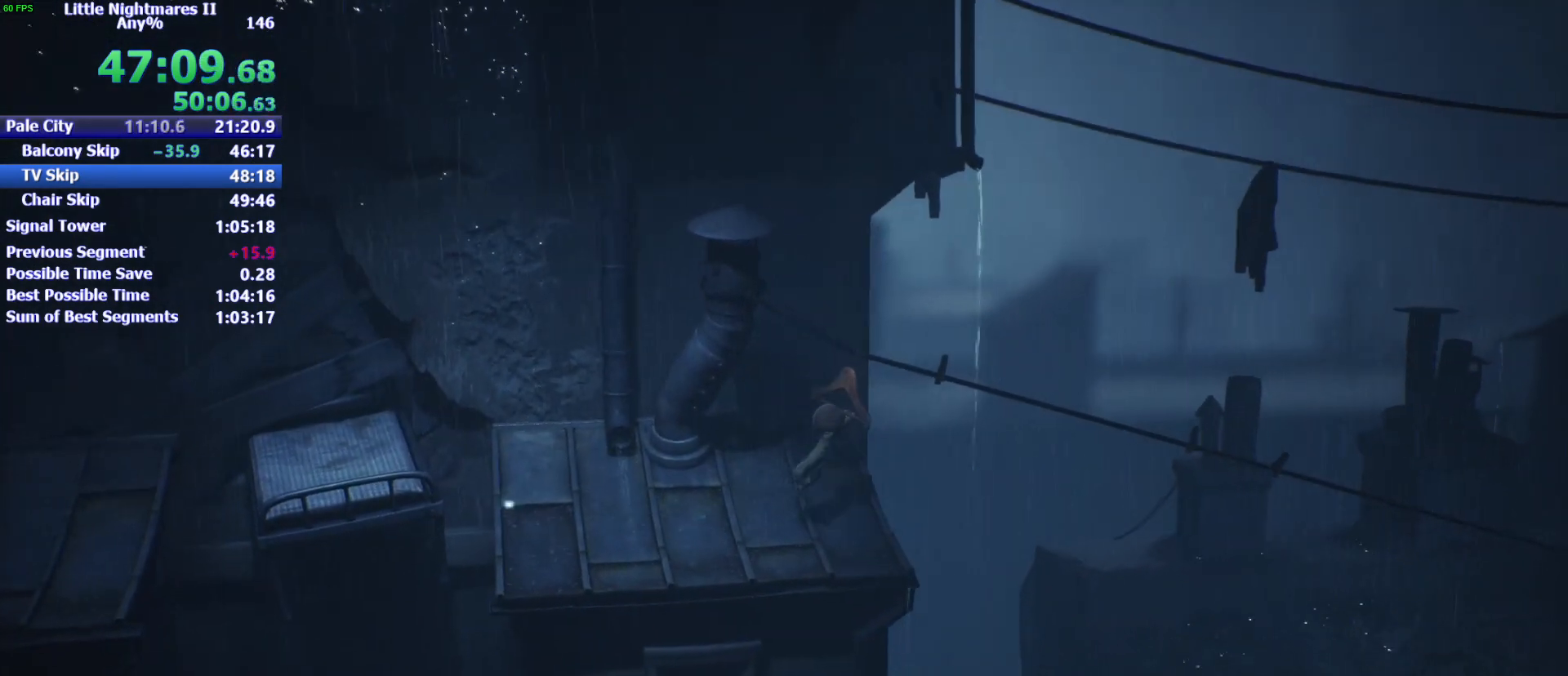
{"keys": ["d", "w"], "mouse": ["left"], "events": []}
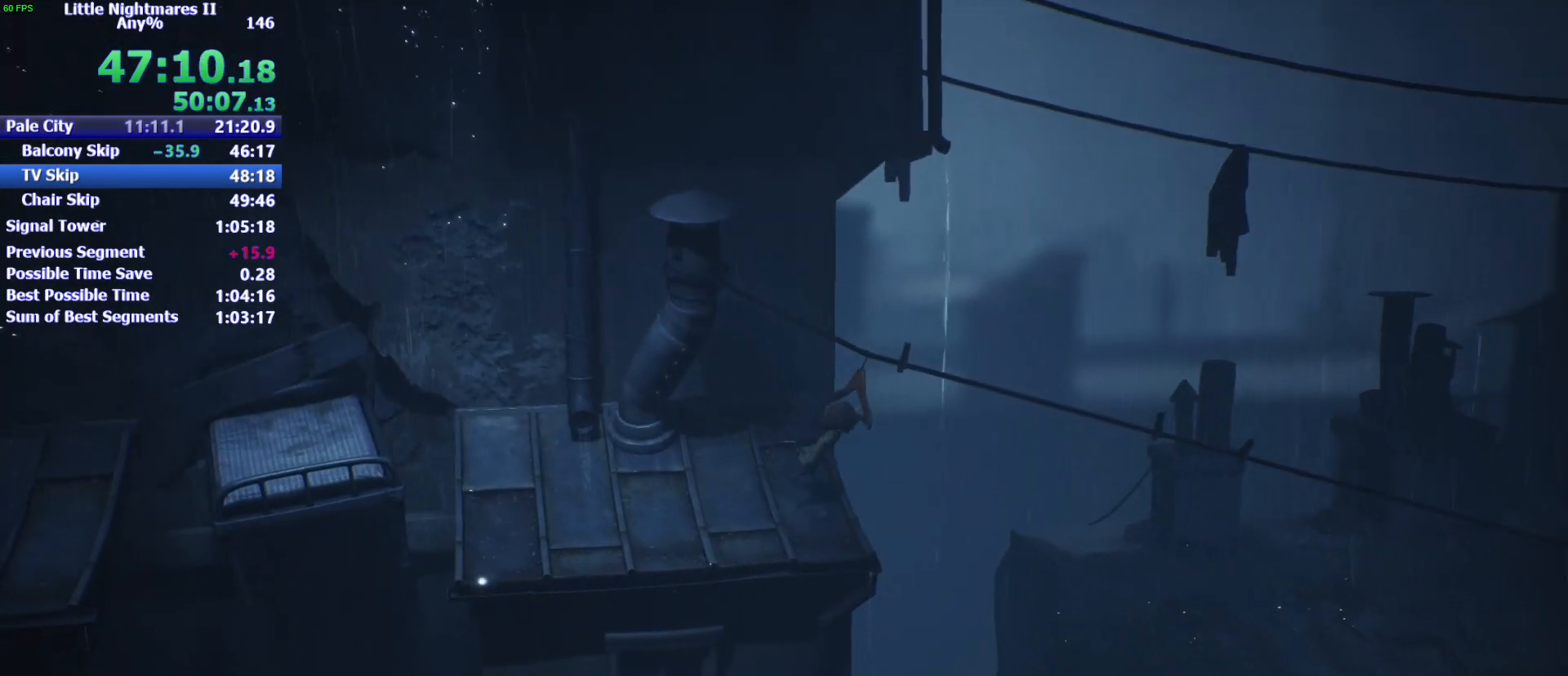
{"keys": ["d", "w"], "mouse": ["left"], "events": []}
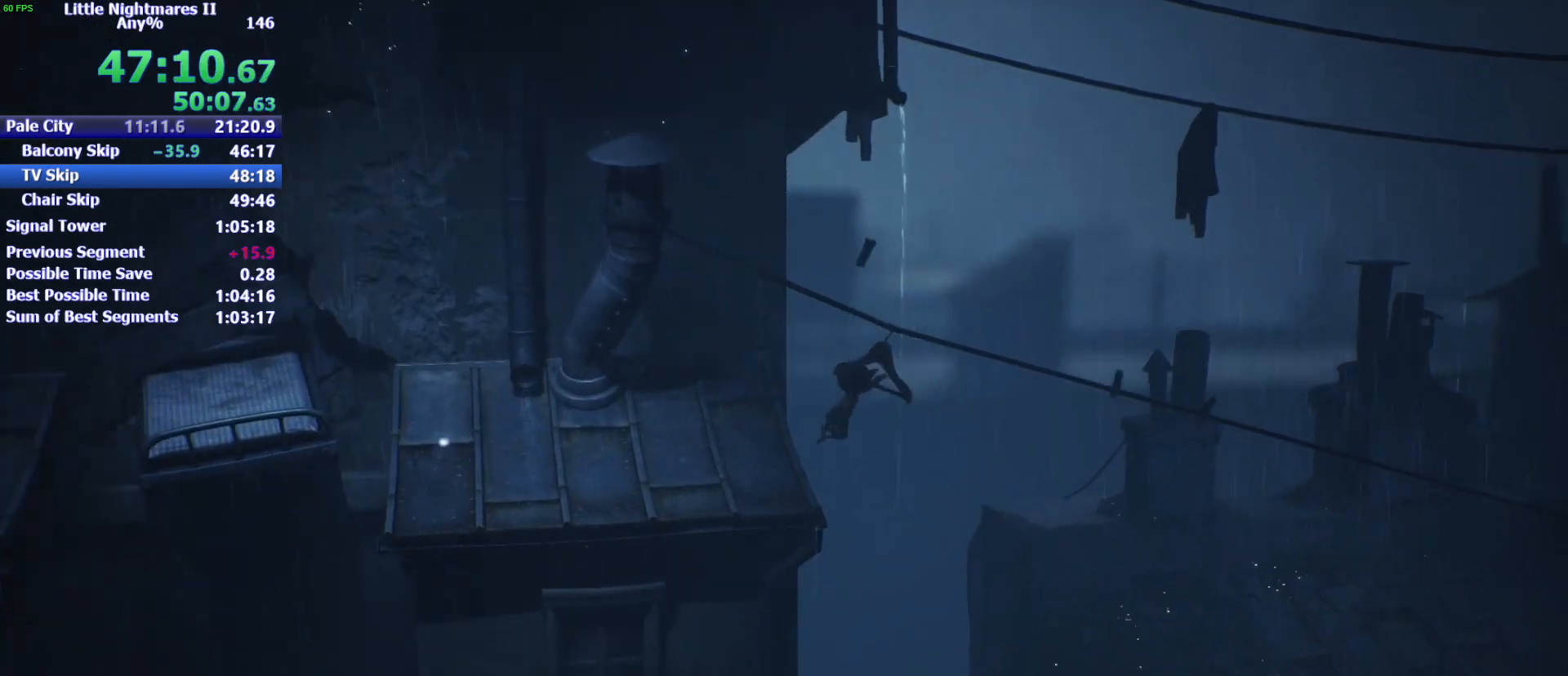
{"keys": ["d", "w"], "mouse": ["left"], "events": []}
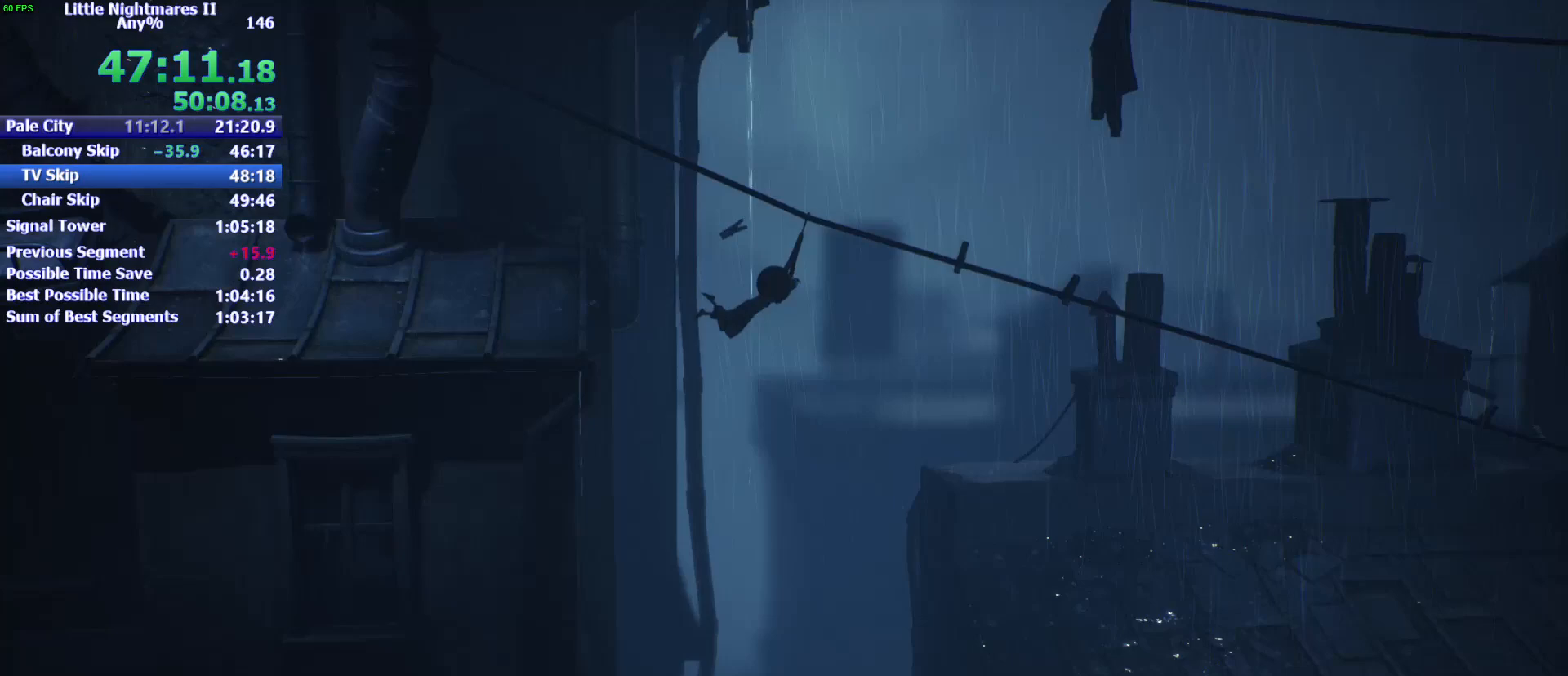
{"keys": ["d", "w"], "mouse": ["left"], "events": []}
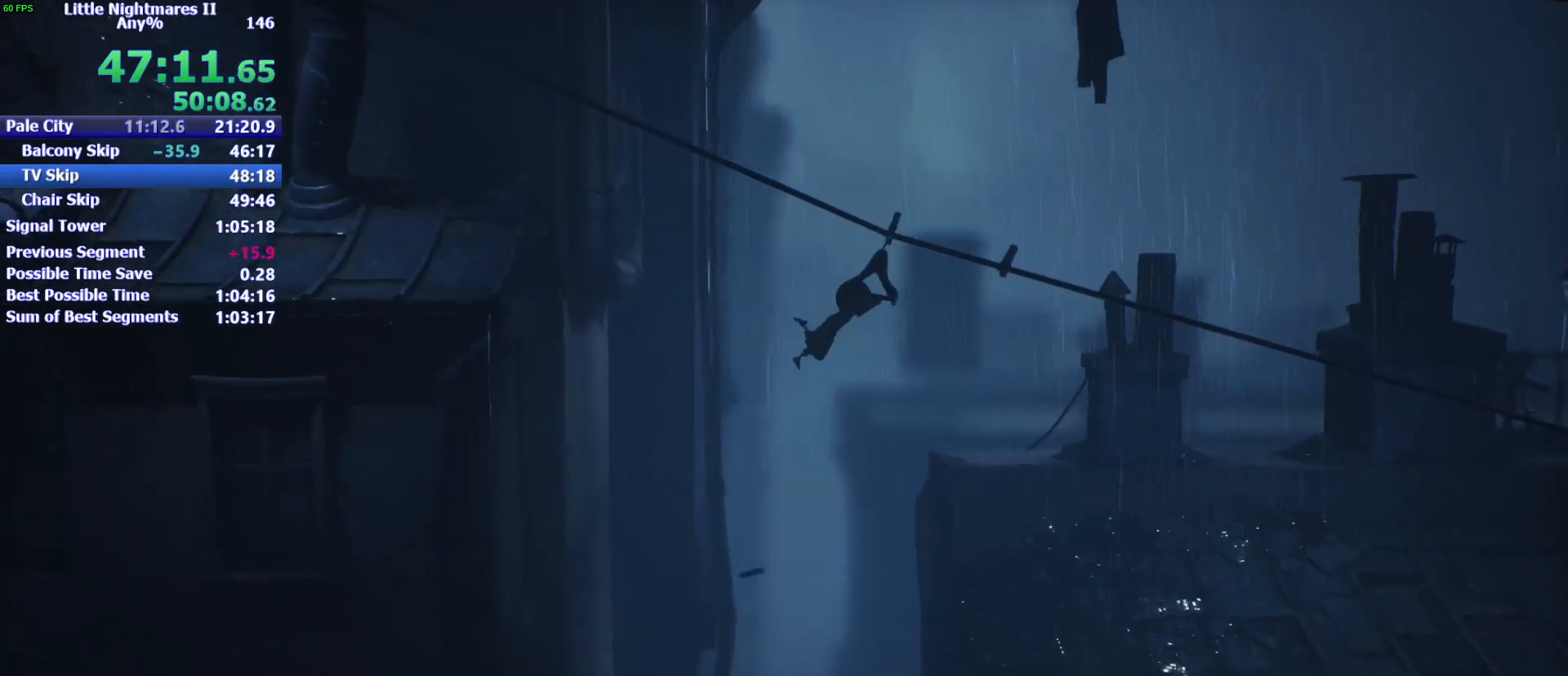
{"keys": ["d", "w"], "mouse": ["left"], "events": []}